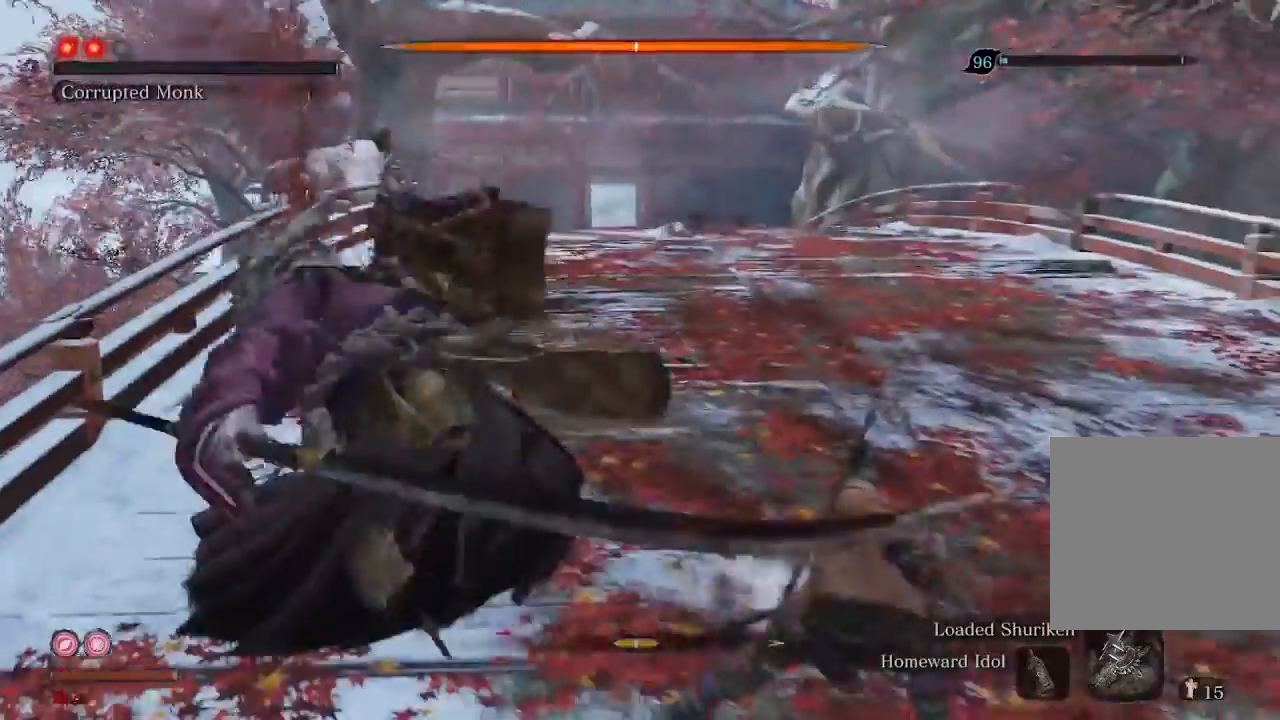
Gameplay with a controller (Xbox layout); each line is a JSON object with the inputs held at the frame after it. "events" lists button and stick changes between this image and that frame as [ms after this image, input, new state], when the widget could be followed in between. Not read: L3.
{"buttons": ["R2"], "left_stick": "up", "right_stick": "center", "events": [[167, "right_stick", "down-left"], [300, "right_stick", "center"], [400, "R2", "down"]]}
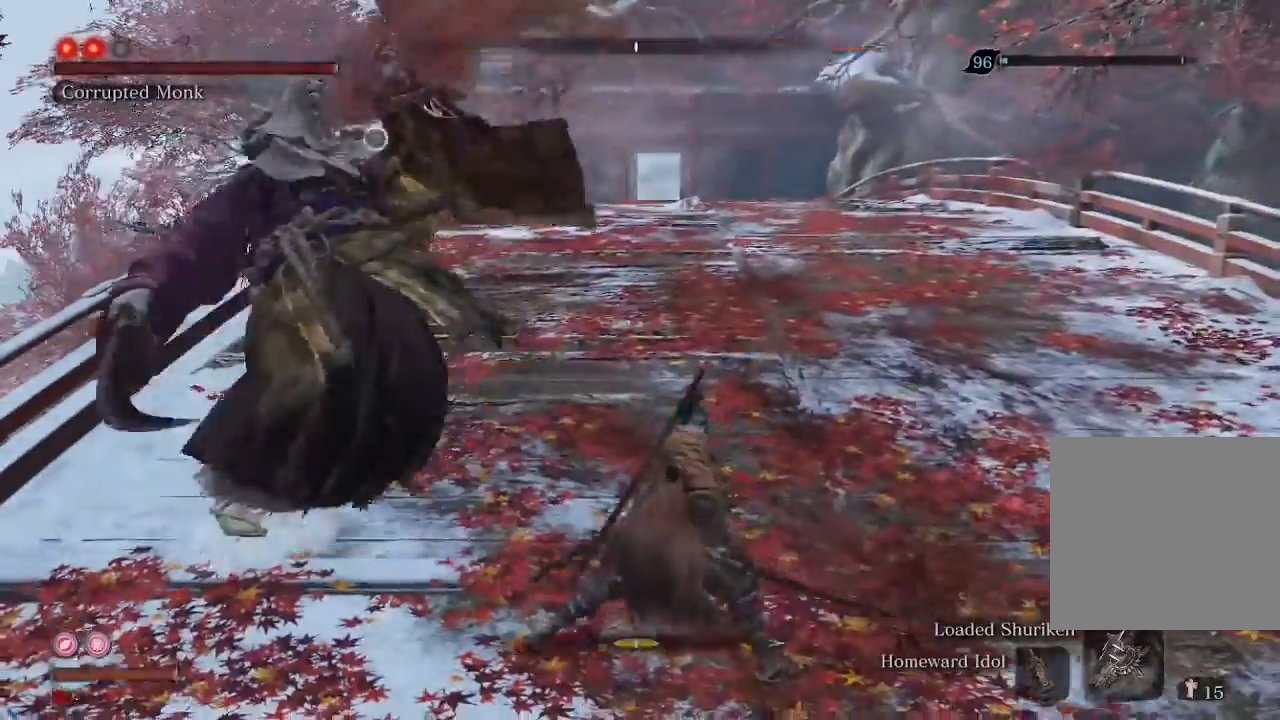
{"buttons": ["R2"], "left_stick": "up", "right_stick": "center", "events": []}
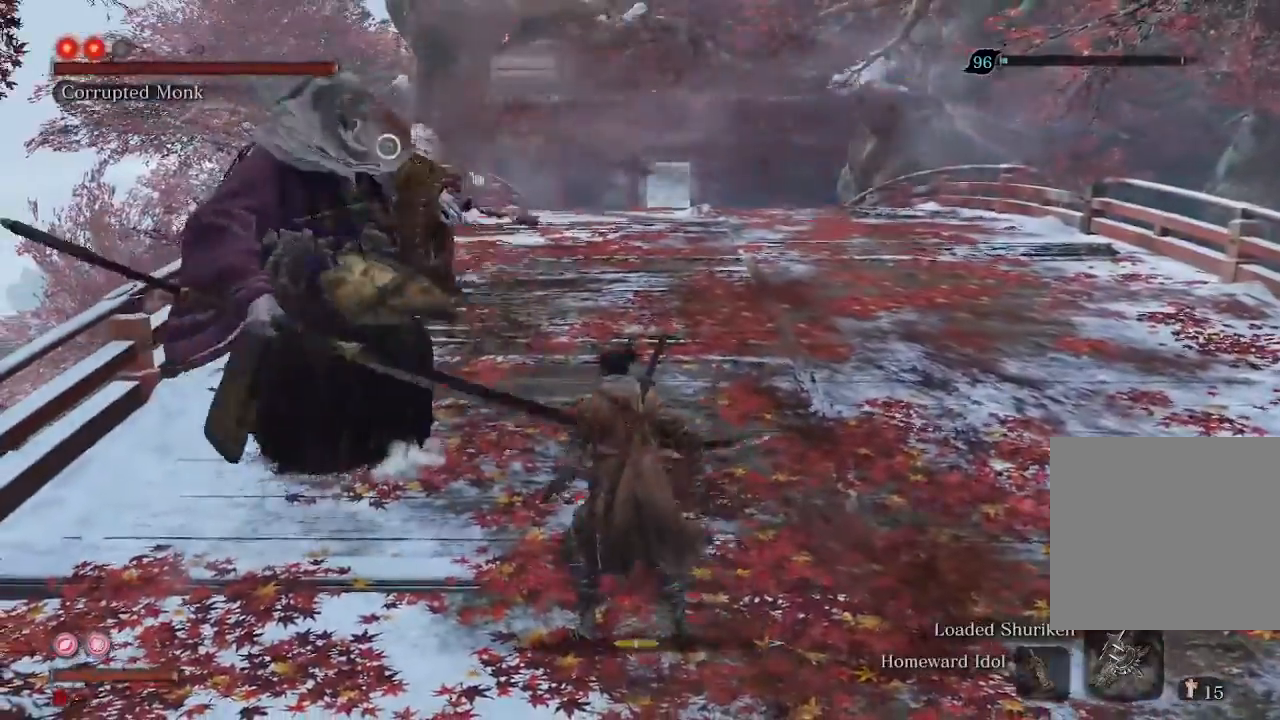
{"buttons": ["R2"], "left_stick": "up", "right_stick": "up", "events": [[133, "right_stick", "up"], [367, "right_stick", "center"], [433, "right_stick", "up"]]}
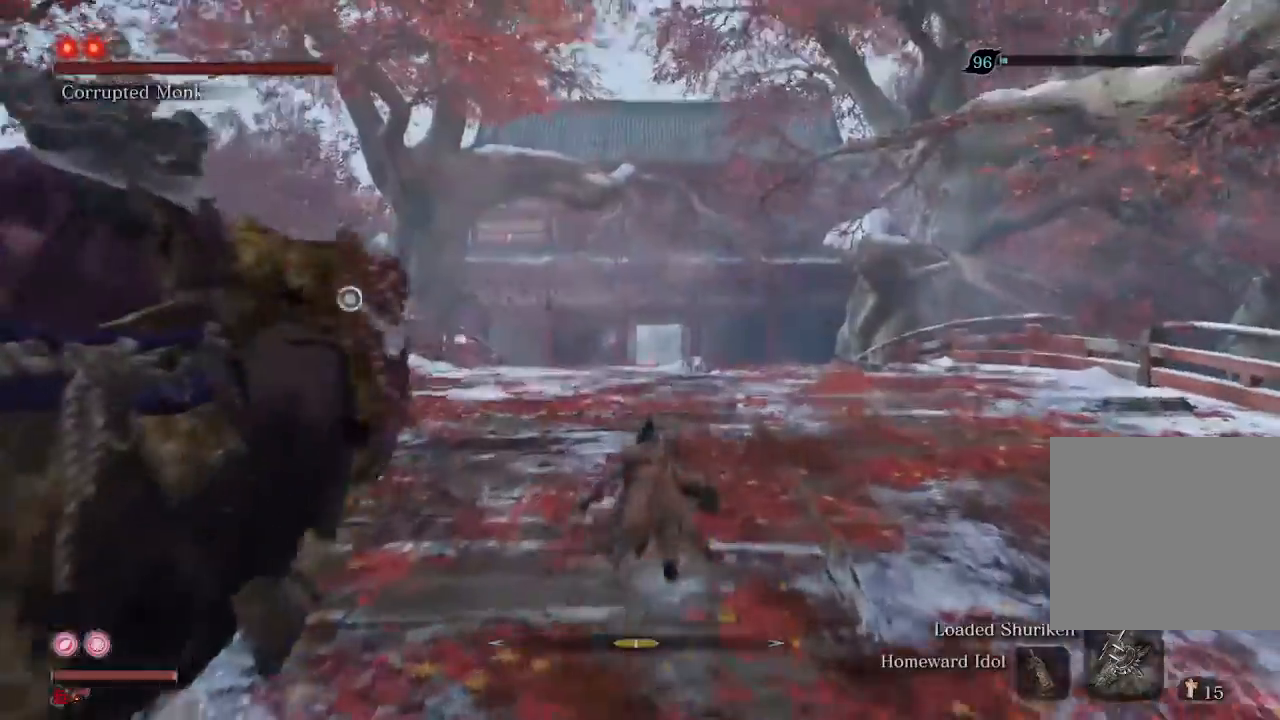
{"buttons": ["R2"], "left_stick": "up", "right_stick": "center", "events": [[133, "right_stick", "center"], [233, "right_stick", "up"], [400, "right_stick", "center"]]}
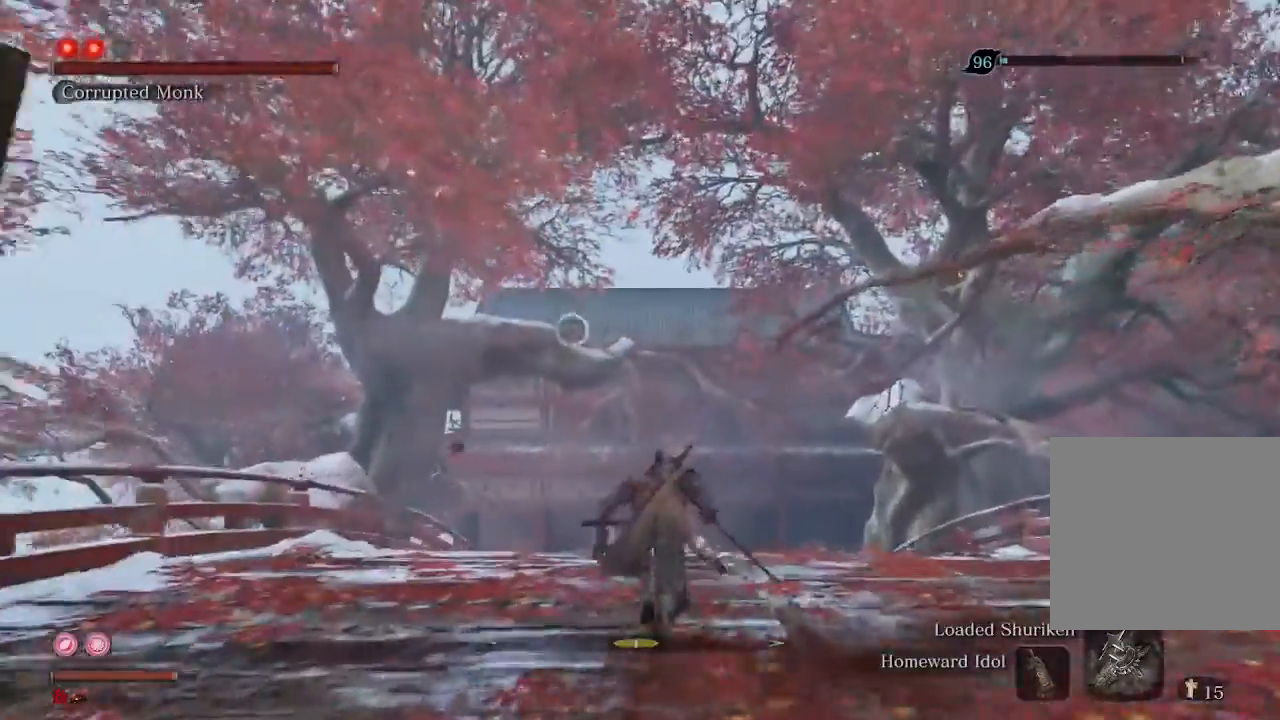
{"buttons": ["R2"], "left_stick": "up", "right_stick": "center", "events": [[67, "right_stick", "left"], [167, "right_stick", "center"]]}
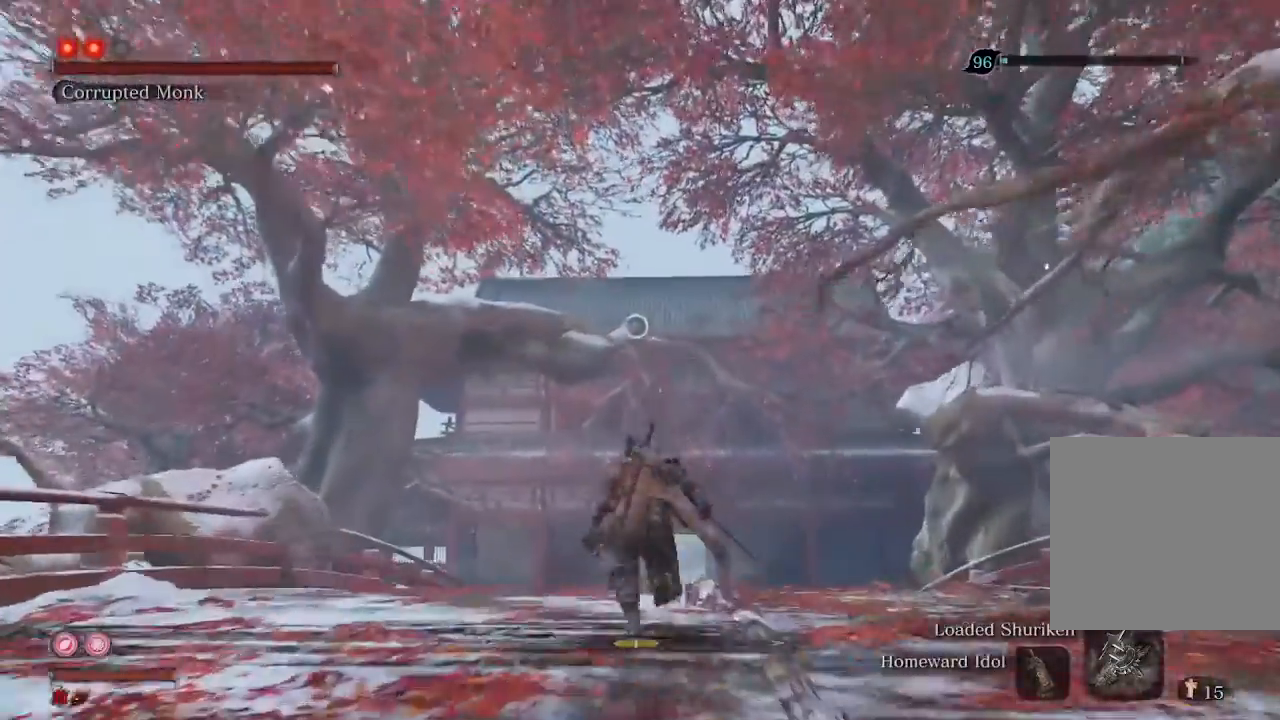
{"buttons": ["R2"], "left_stick": "up", "right_stick": "center", "events": [[233, "A", "down"], [367, "A", "up"]]}
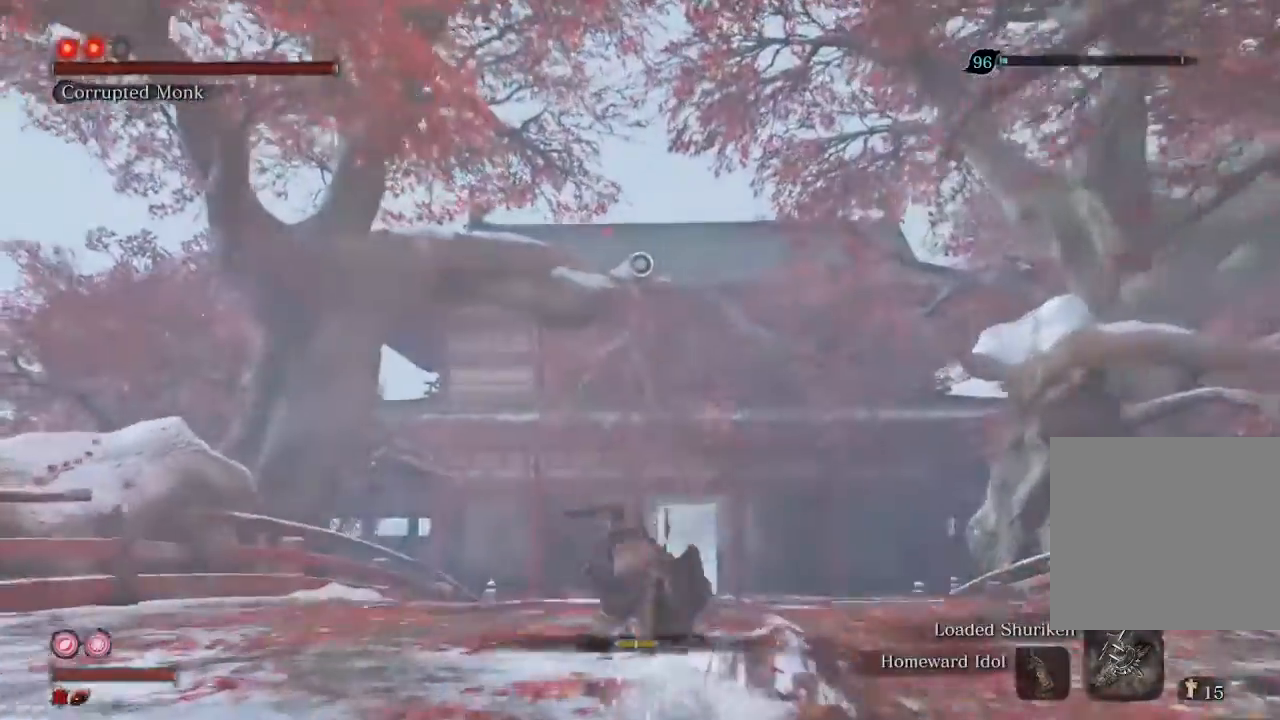
{"buttons": [], "left_stick": "up", "right_stick": "center", "events": [[33, "R2", "up"], [200, "L2", "down"], [333, "L2", "up"], [400, "L2", "down"], [500, "L2", "up"]]}
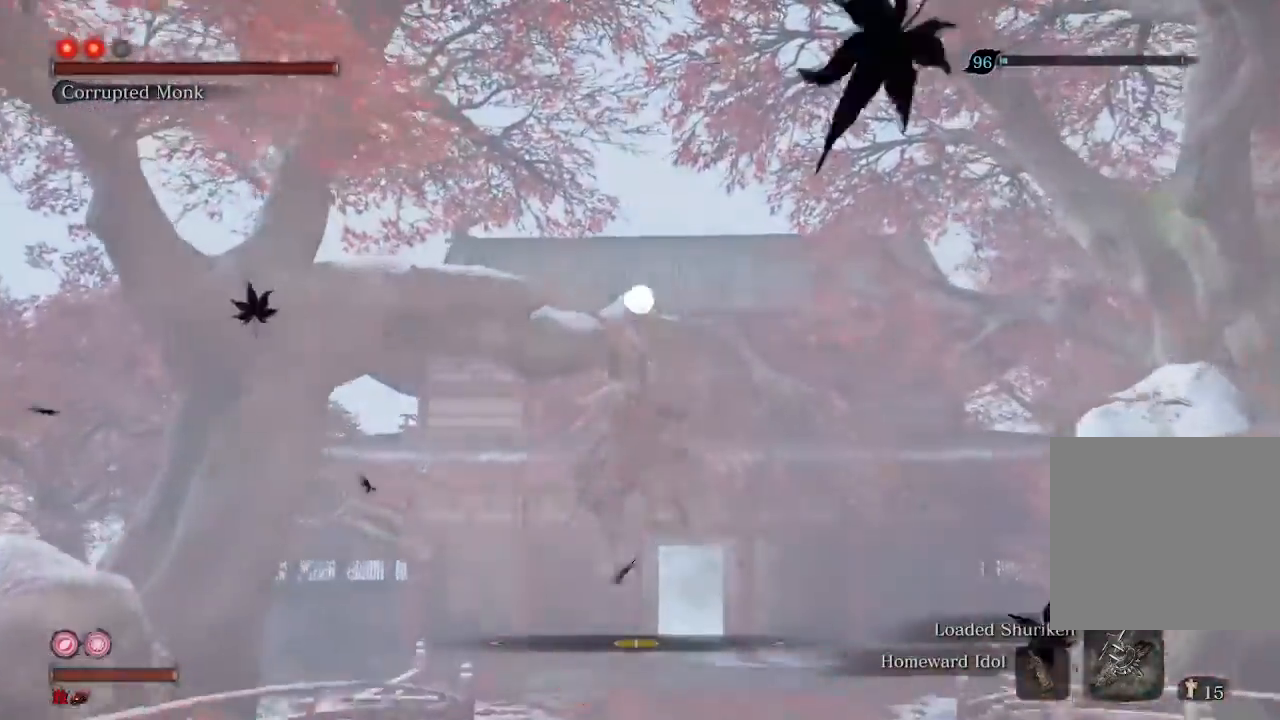
{"buttons": [], "left_stick": "center", "right_stick": "down-left", "events": [[67, "L2", "down"], [167, "L2", "up"], [267, "right_stick", "down-left"], [400, "left_stick", "center"]]}
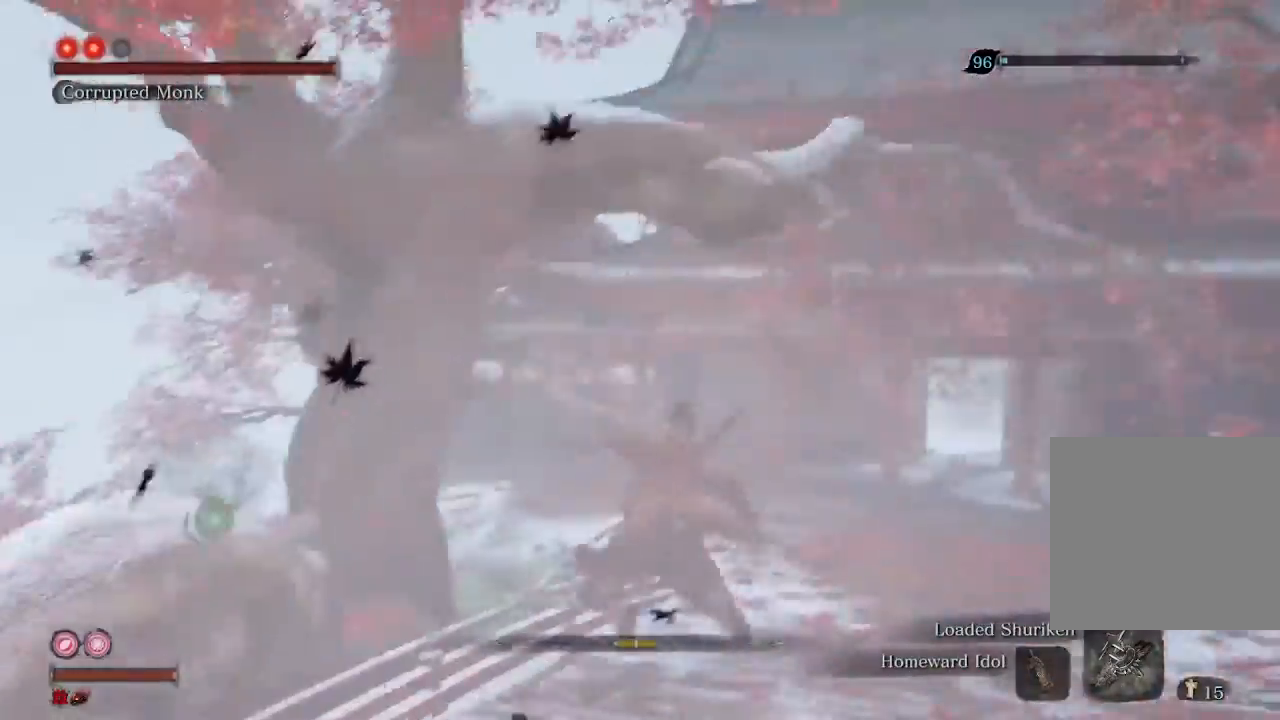
{"buttons": [], "left_stick": "up-right", "right_stick": "down-left", "events": [[300, "left_stick", "up"], [400, "left_stick", "up-right"]]}
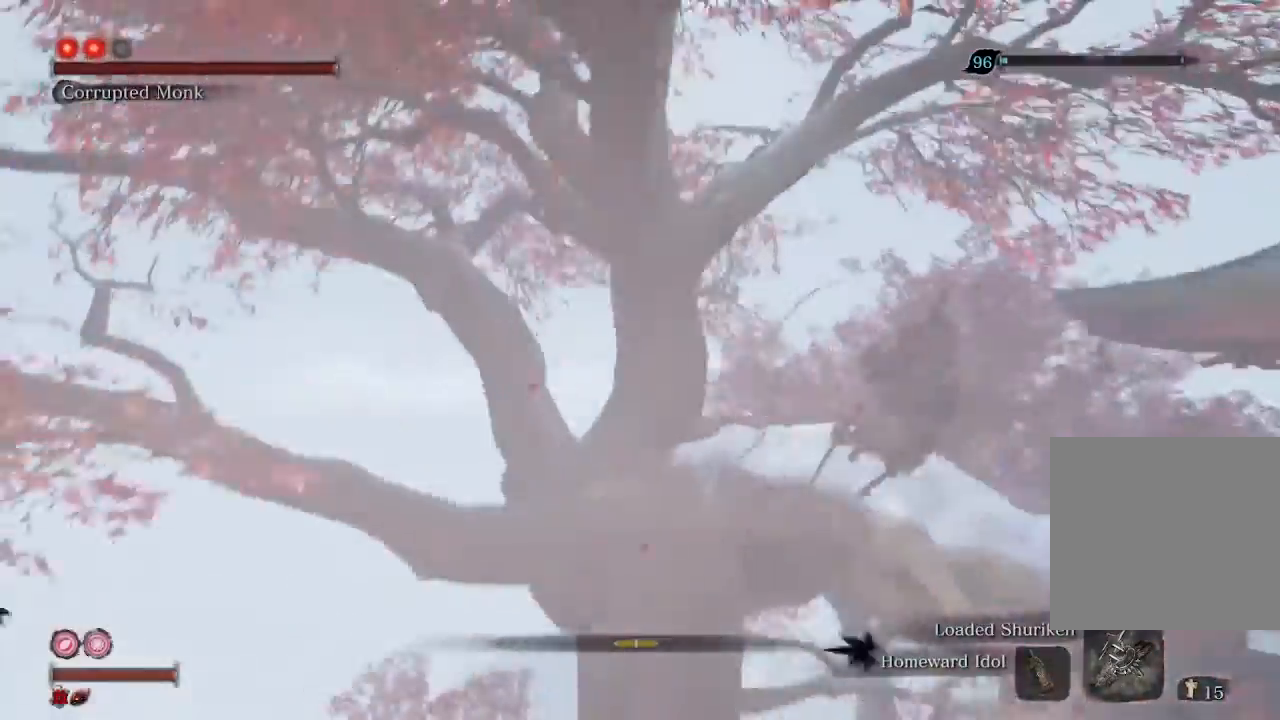
{"buttons": [], "left_stick": "up-right", "right_stick": "down-left", "events": [[267, "left_stick", "center"], [433, "left_stick", "up-right"]]}
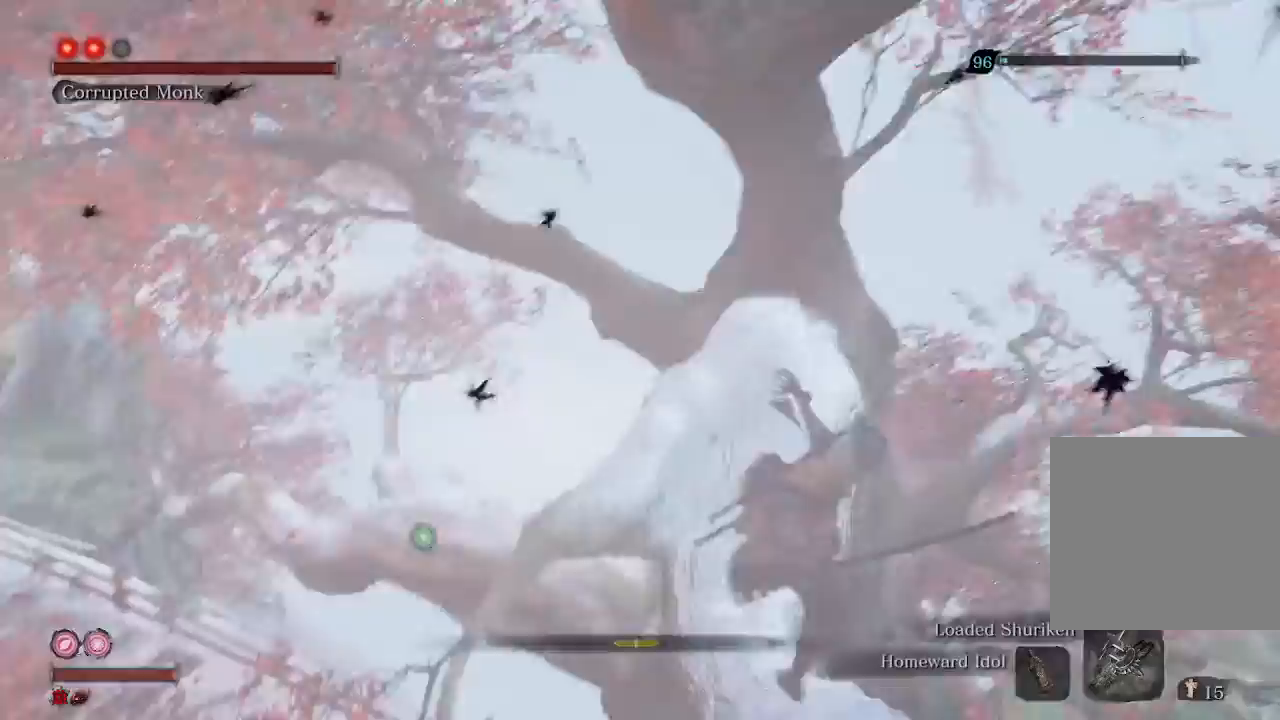
{"buttons": [], "left_stick": "up-right", "right_stick": "down-left", "events": [[267, "right_stick", "center"], [333, "right_stick", "down-left"]]}
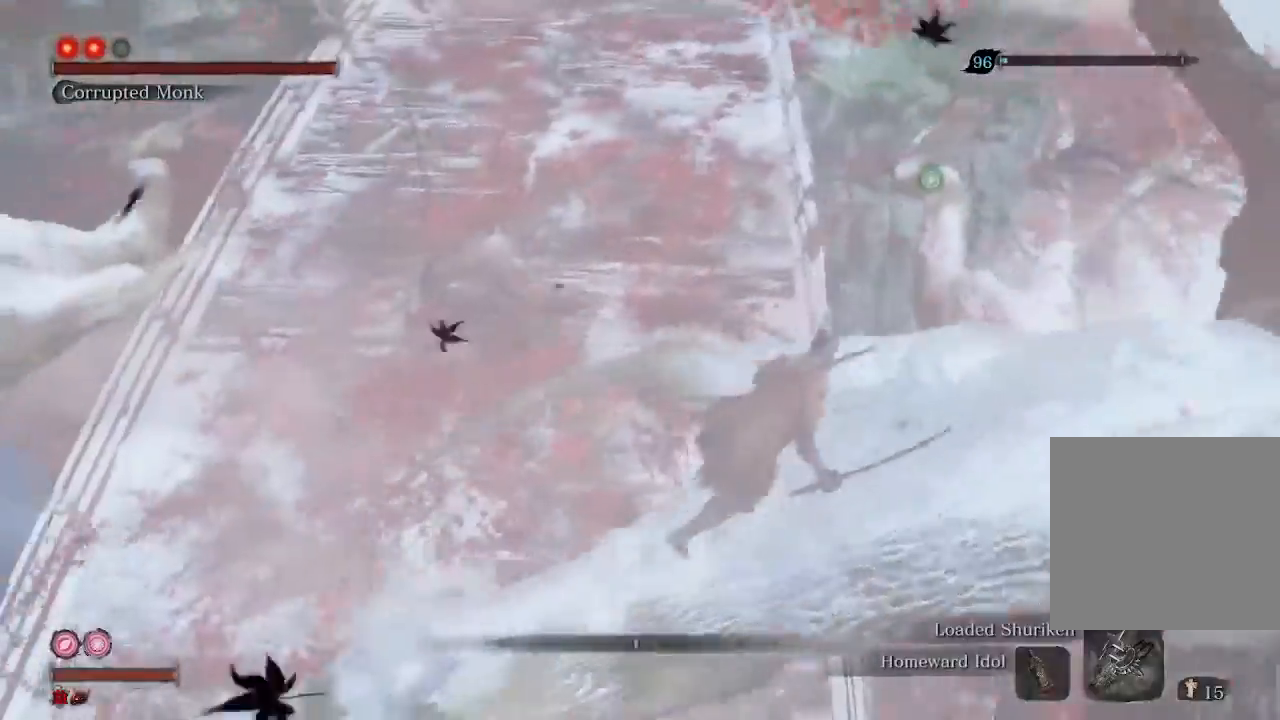
{"buttons": [], "left_stick": "up", "right_stick": "center", "events": [[133, "left_stick", "up"], [133, "right_stick", "center"], [267, "A", "down"], [367, "A", "up"]]}
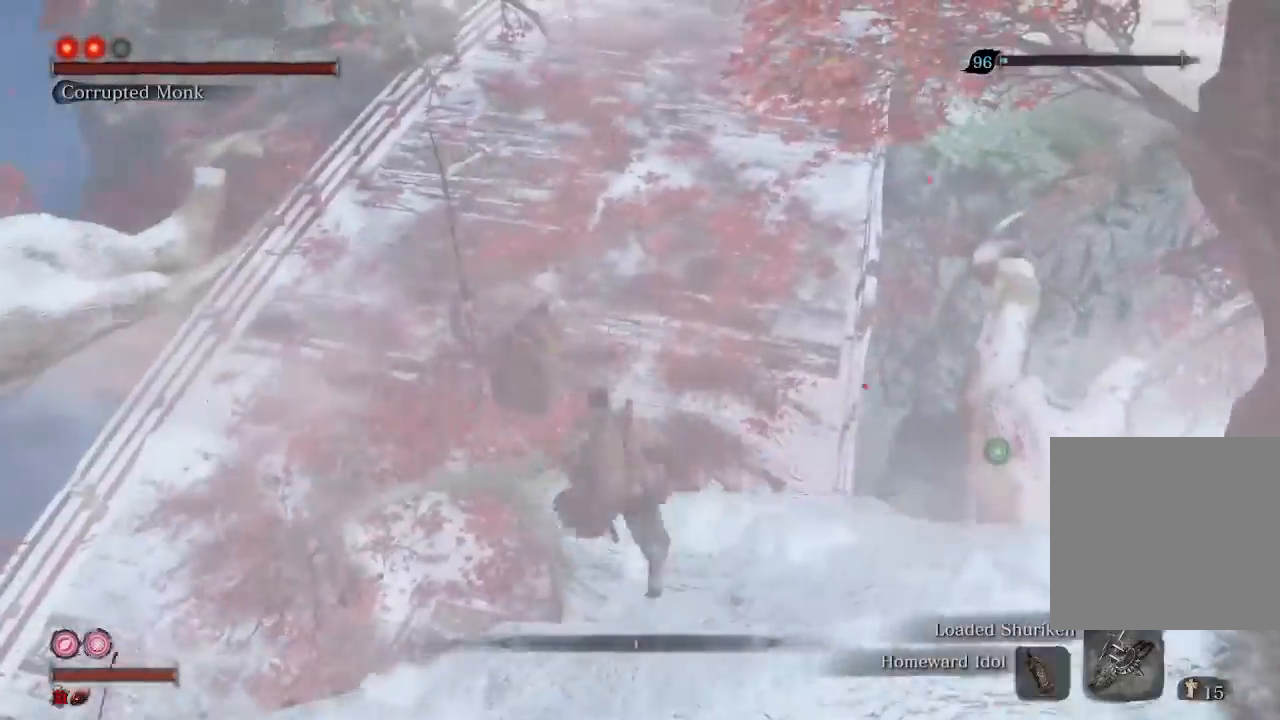
{"buttons": [], "left_stick": "up", "right_stick": "down", "events": [[67, "right_stick", "down"], [333, "R1", "down"], [433, "R1", "up"]]}
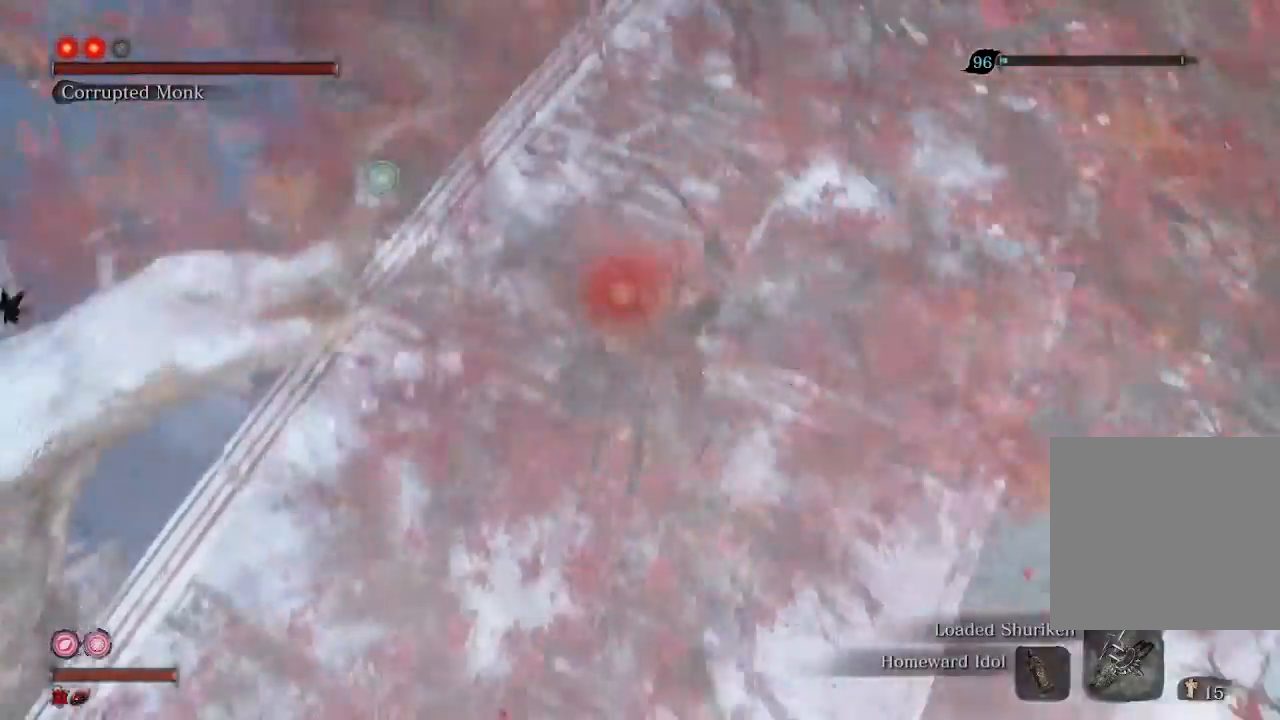
{"buttons": [], "left_stick": "center", "right_stick": "up", "events": [[33, "right_stick", "center"], [233, "left_stick", "center"], [467, "right_stick", "up"]]}
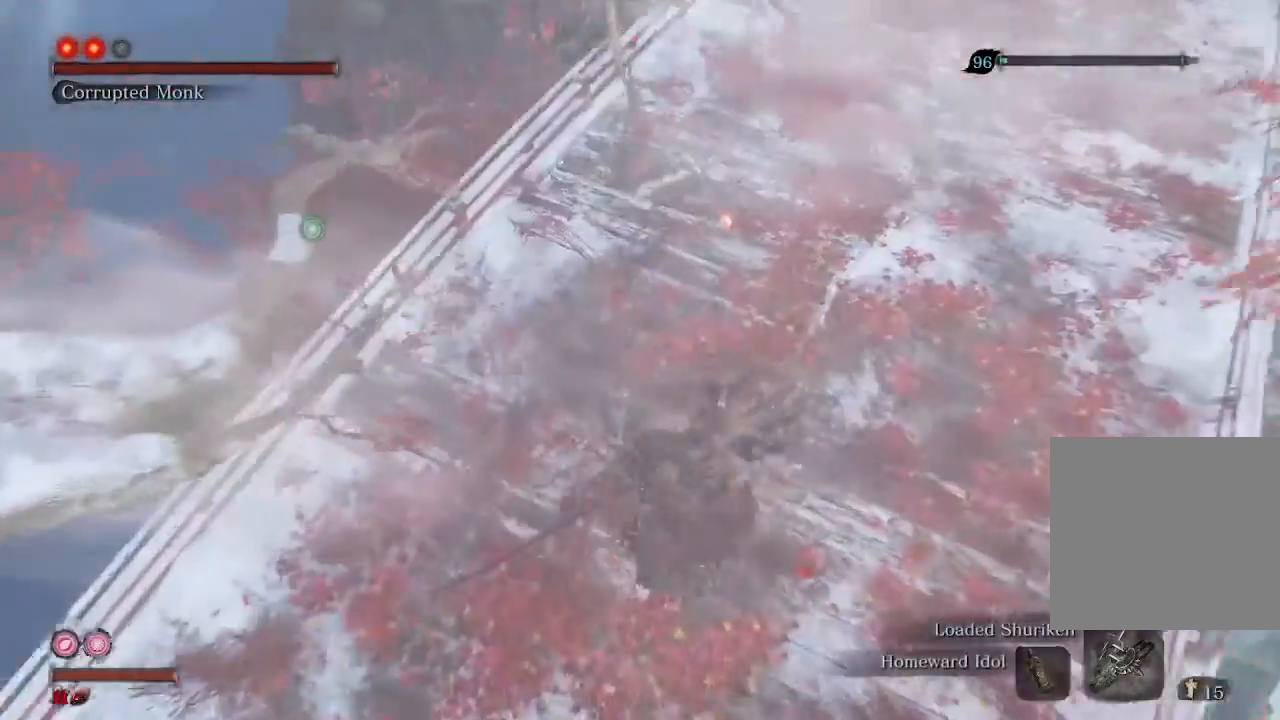
{"buttons": [], "left_stick": "center", "right_stick": "center", "events": [[233, "right_stick", "center"]]}
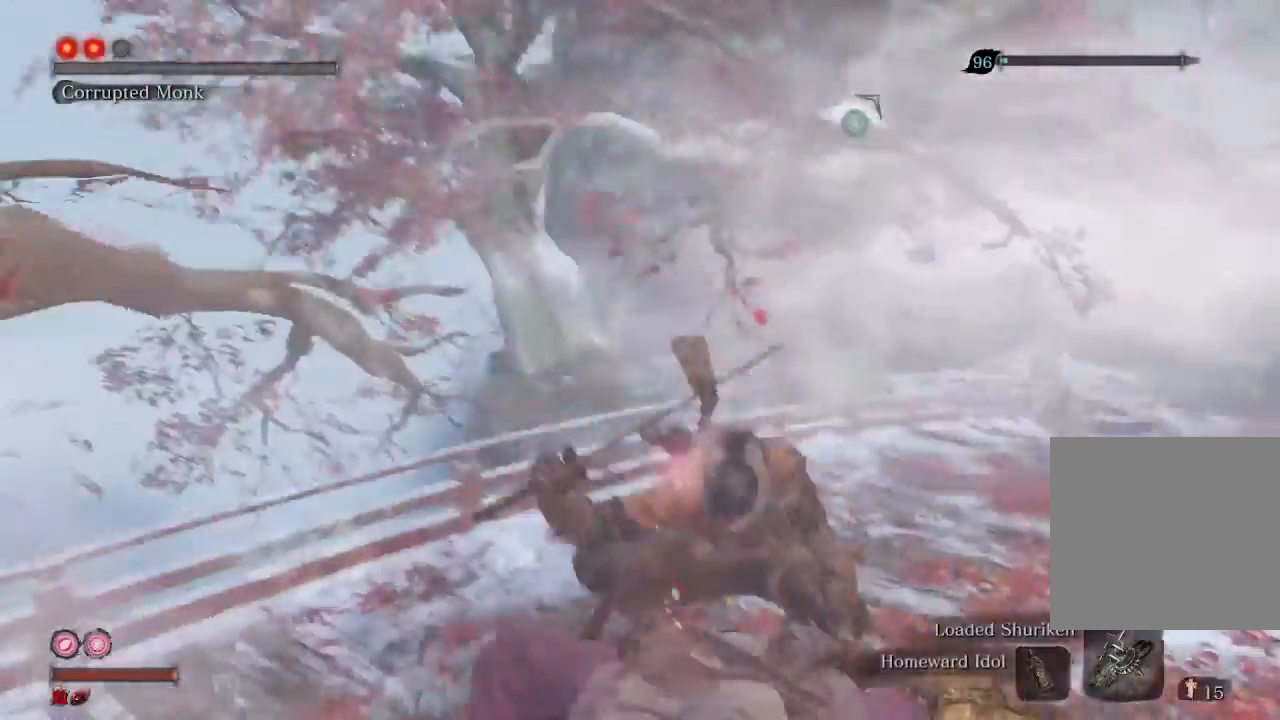
{"buttons": [], "left_stick": "center", "right_stick": "right", "events": [[267, "right_stick", "right"]]}
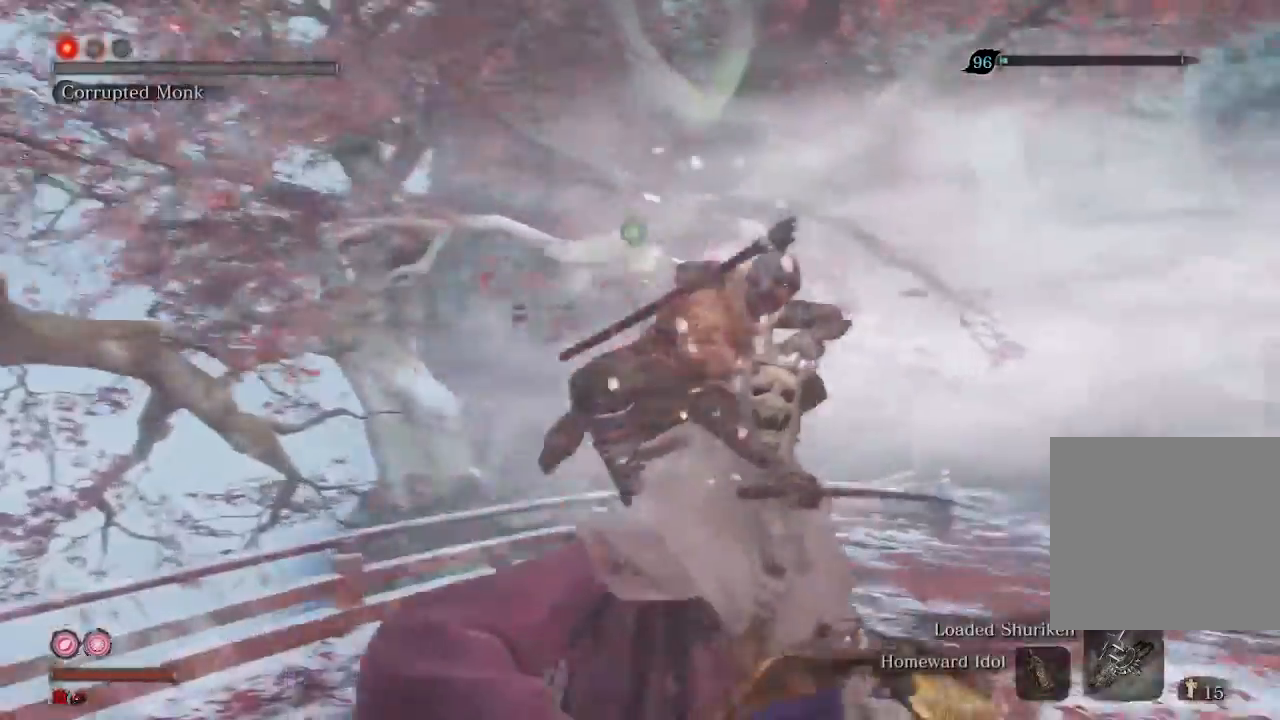
{"buttons": [], "left_stick": "center", "right_stick": "center", "events": [[200, "right_stick", "center"]]}
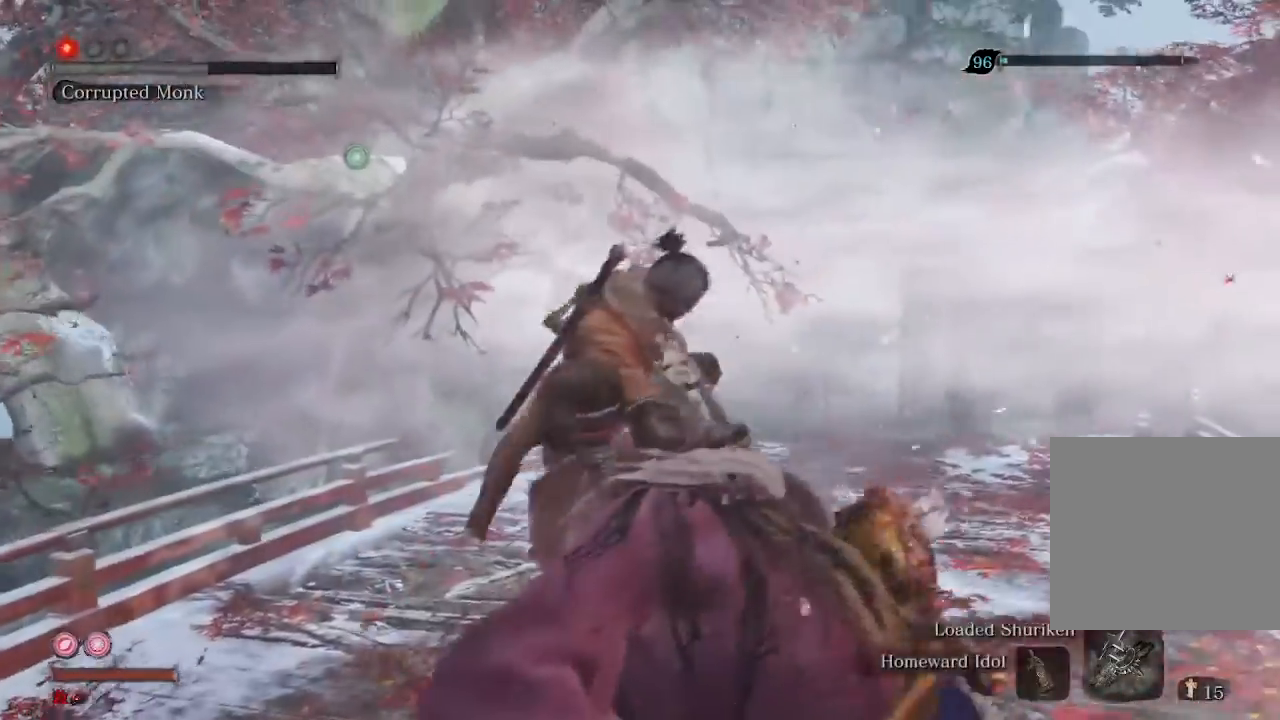
{"buttons": [], "left_stick": "center", "right_stick": "center", "events": []}
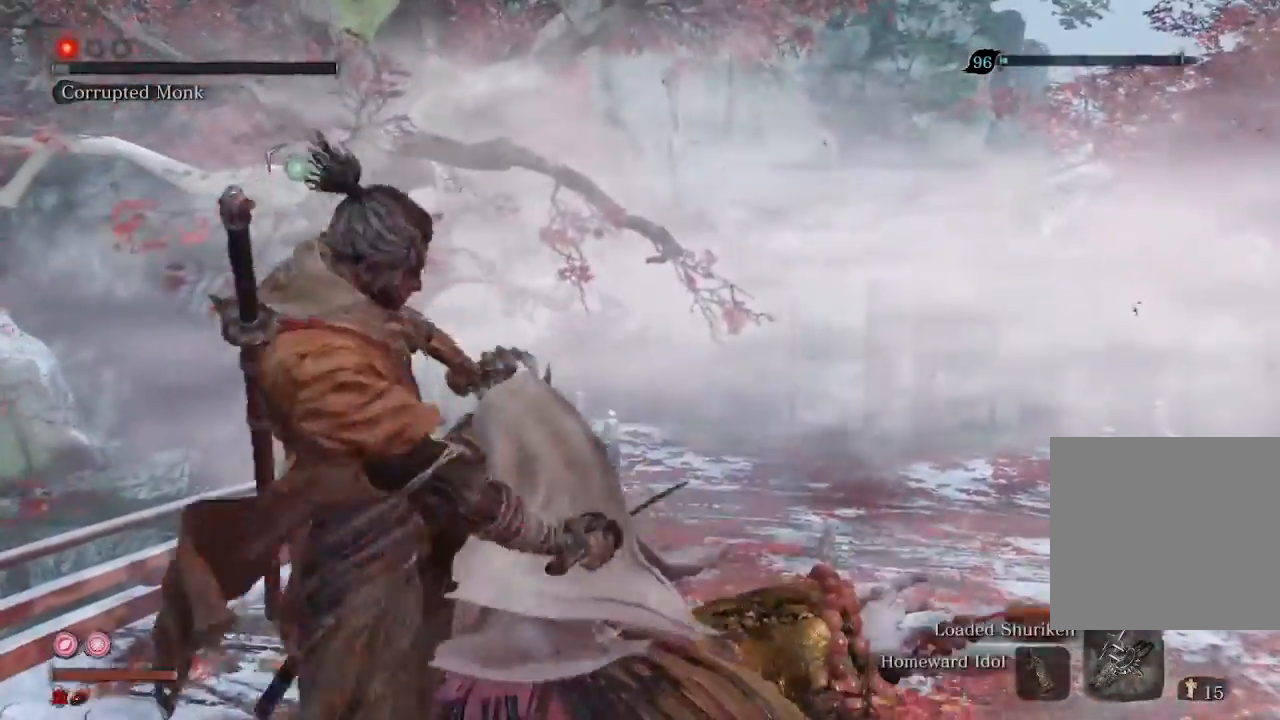
{"buttons": [], "left_stick": "down", "right_stick": "right", "events": [[233, "left_stick", "down"], [500, "right_stick", "right"]]}
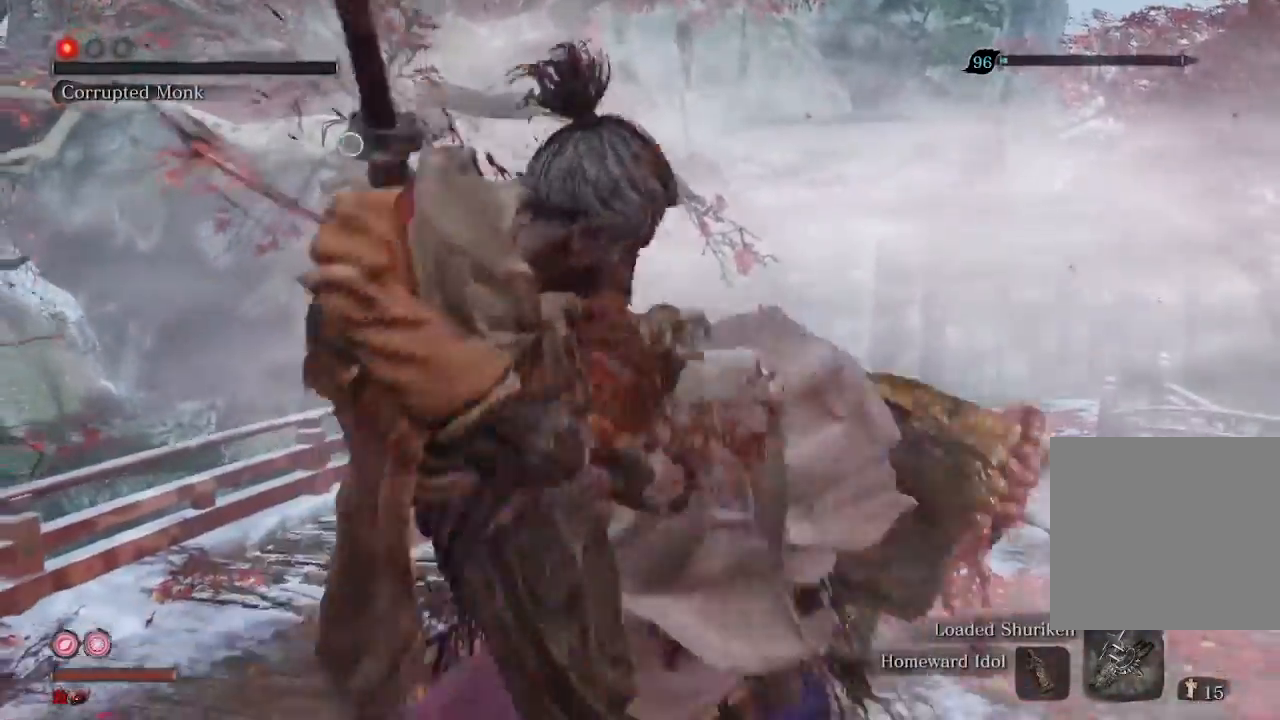
{"buttons": [], "left_stick": "down", "right_stick": "center", "events": [[167, "right_stick", "center"]]}
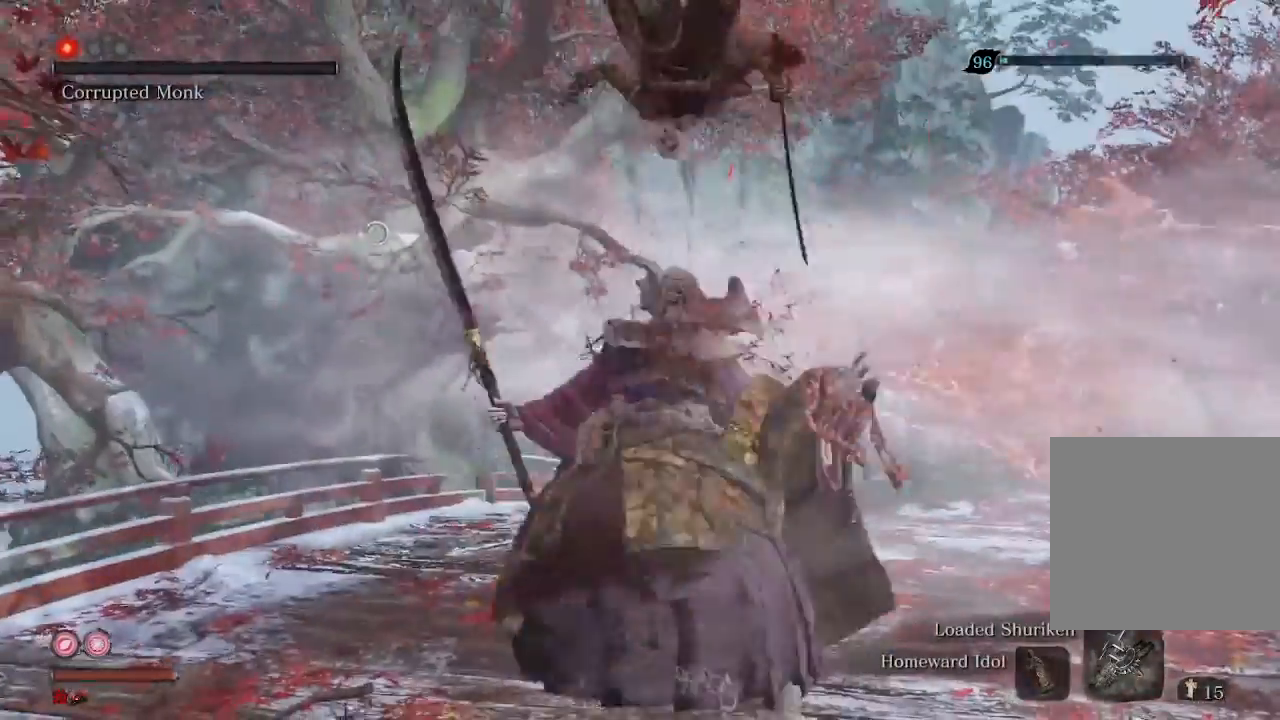
{"buttons": [], "left_stick": "down", "right_stick": "down-right", "events": [[33, "right_stick", "right"], [167, "right_stick", "center"], [400, "right_stick", "down-right"]]}
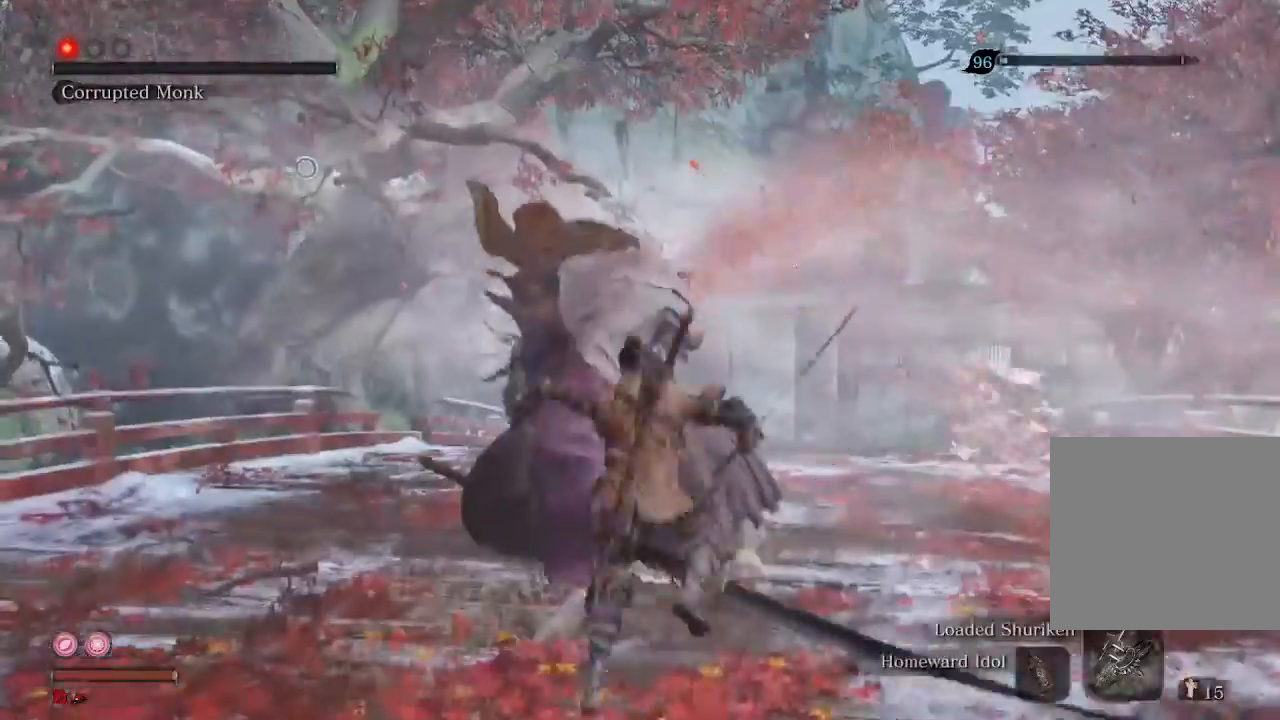
{"buttons": [], "left_stick": "down", "right_stick": "down-right", "events": [[67, "right_stick", "center"], [367, "right_stick", "down-right"]]}
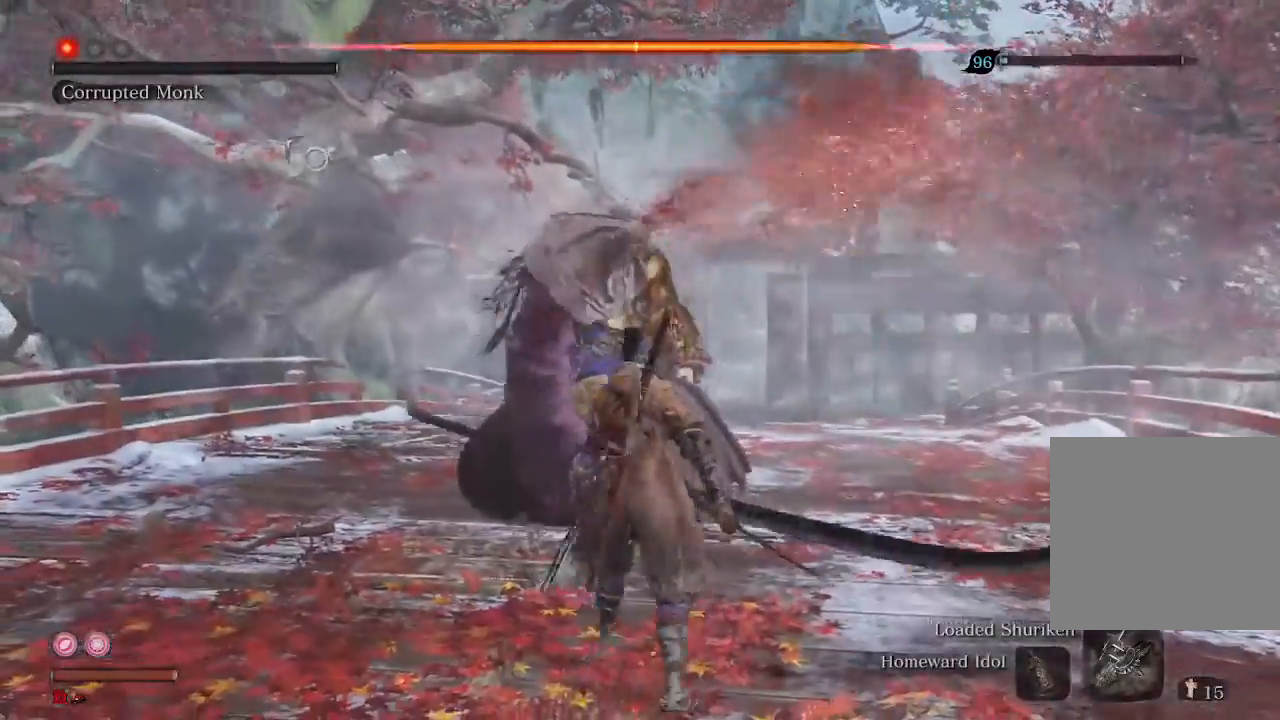
{"buttons": [], "left_stick": "down", "right_stick": "center", "events": [[200, "right_stick", "center"], [367, "R3", "down"], [500, "R3", "up"]]}
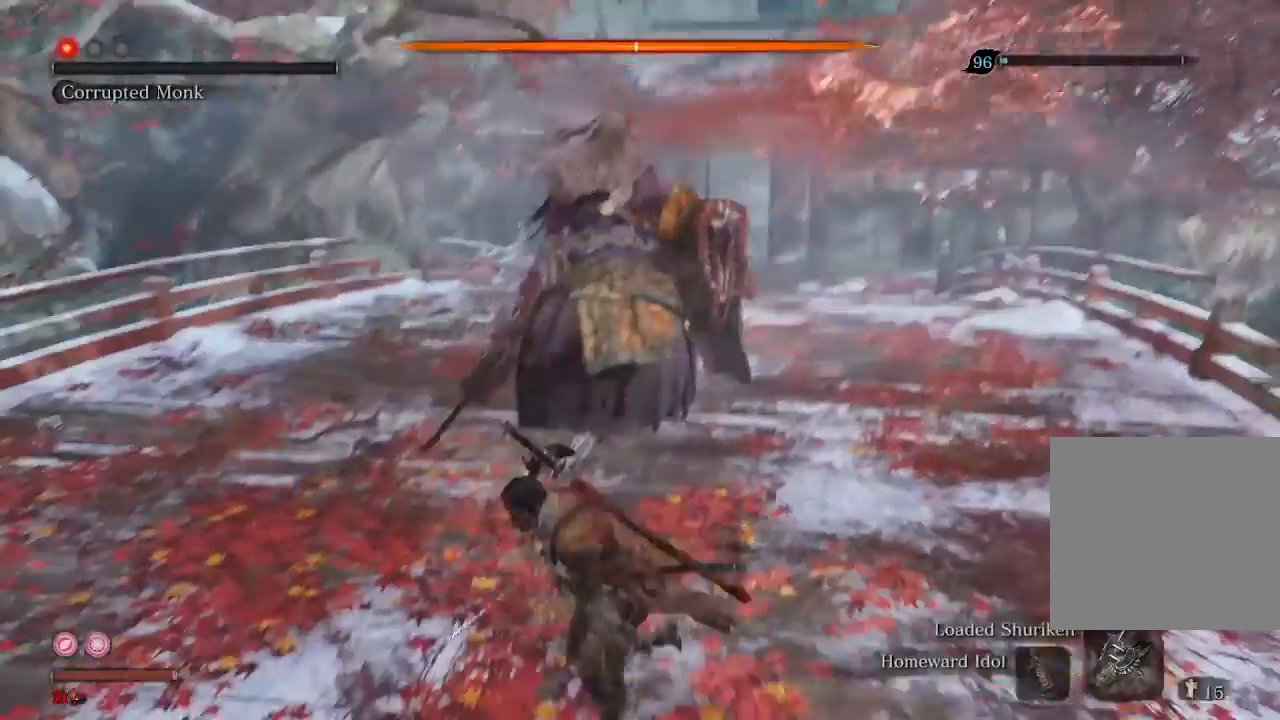
{"buttons": [], "left_stick": "up-left", "right_stick": "center", "events": [[167, "left_stick", "down-left"], [333, "left_stick", "up-left"]]}
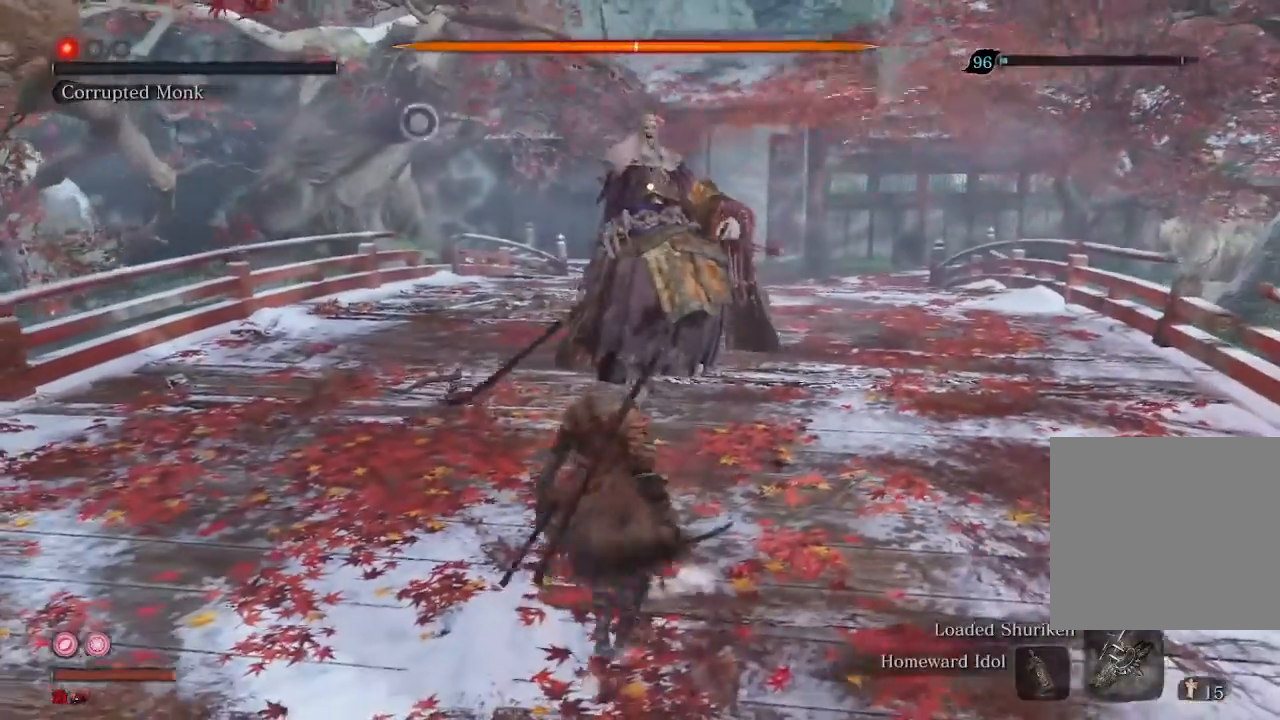
{"buttons": [], "left_stick": "center", "right_stick": "center", "events": [[67, "left_stick", "center"]]}
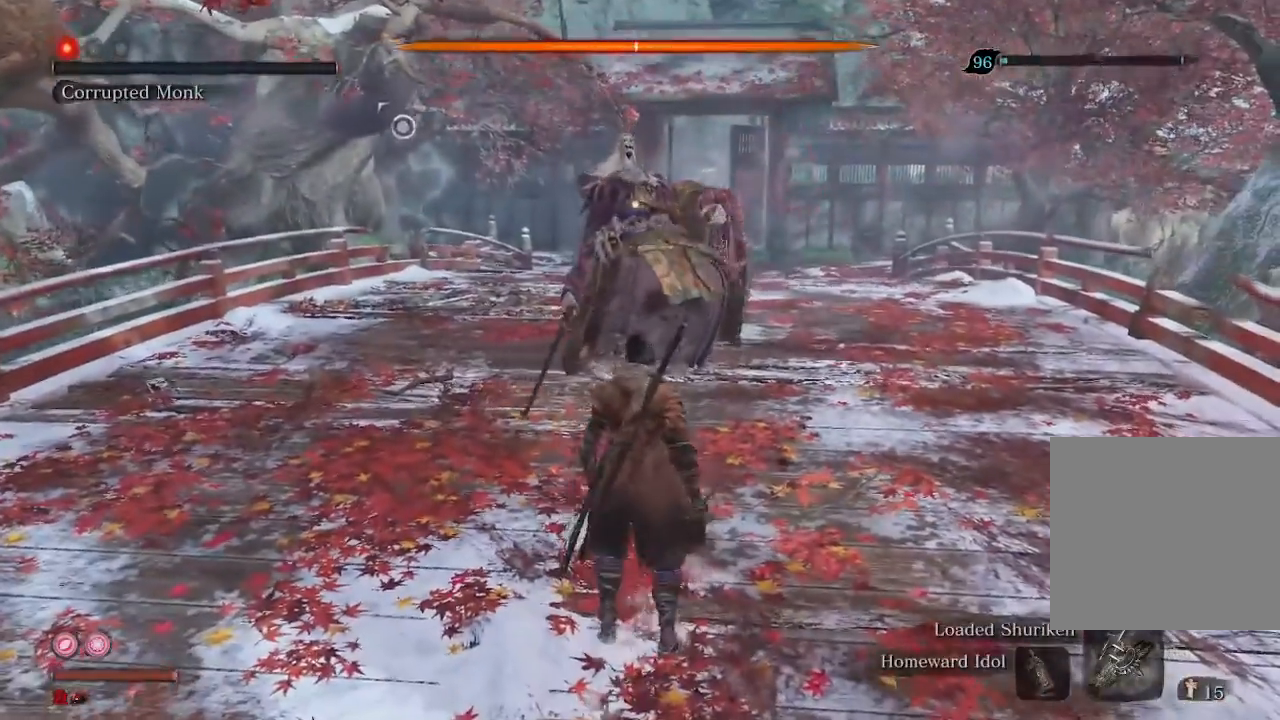
{"buttons": [], "left_stick": "up", "right_stick": "center", "events": [[67, "left_stick", "up-left"], [433, "left_stick", "up"]]}
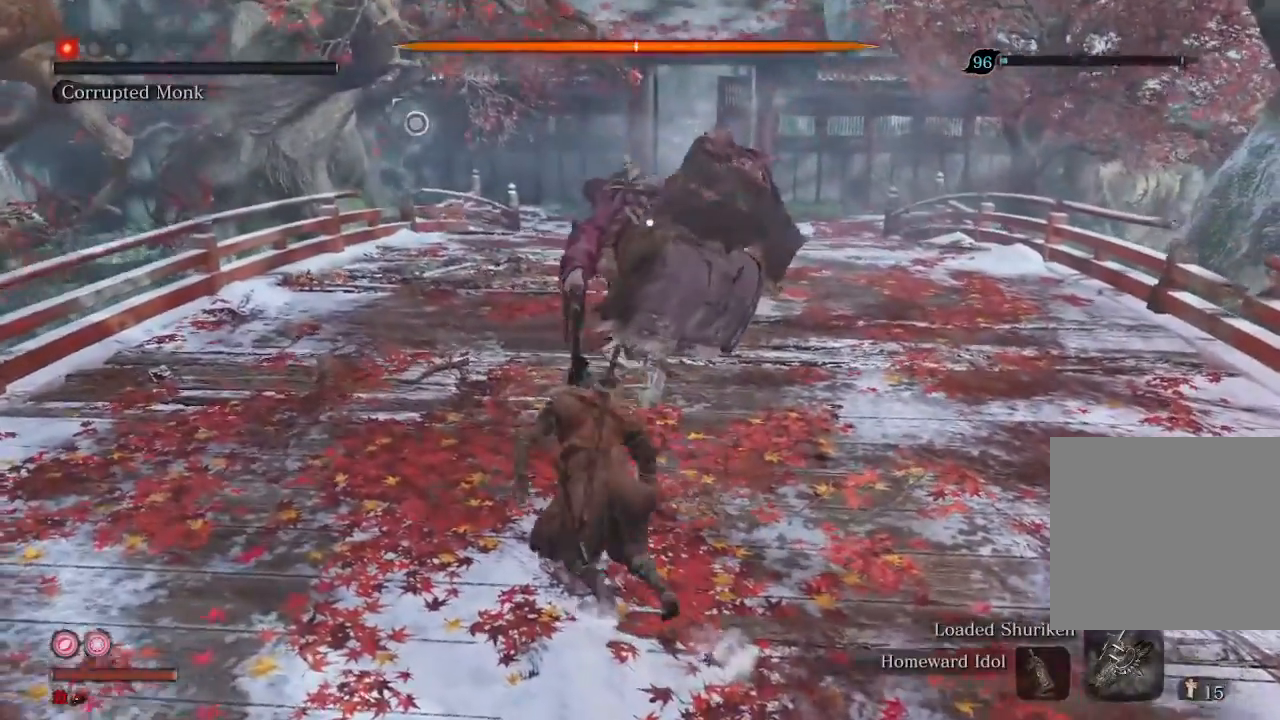
{"buttons": [], "left_stick": "up", "right_stick": "center", "events": [[67, "left_stick", "center"], [467, "left_stick", "up"]]}
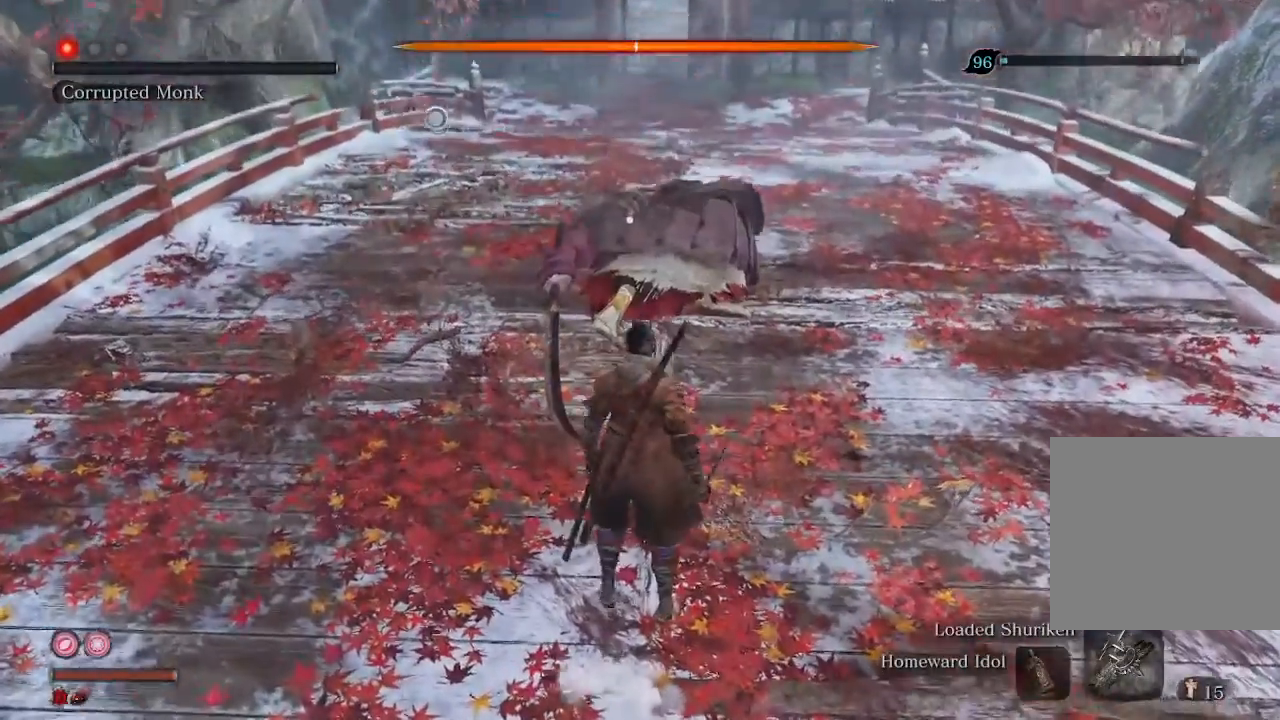
{"buttons": [], "left_stick": "down", "right_stick": "center", "events": [[233, "left_stick", "center"], [467, "left_stick", "down"]]}
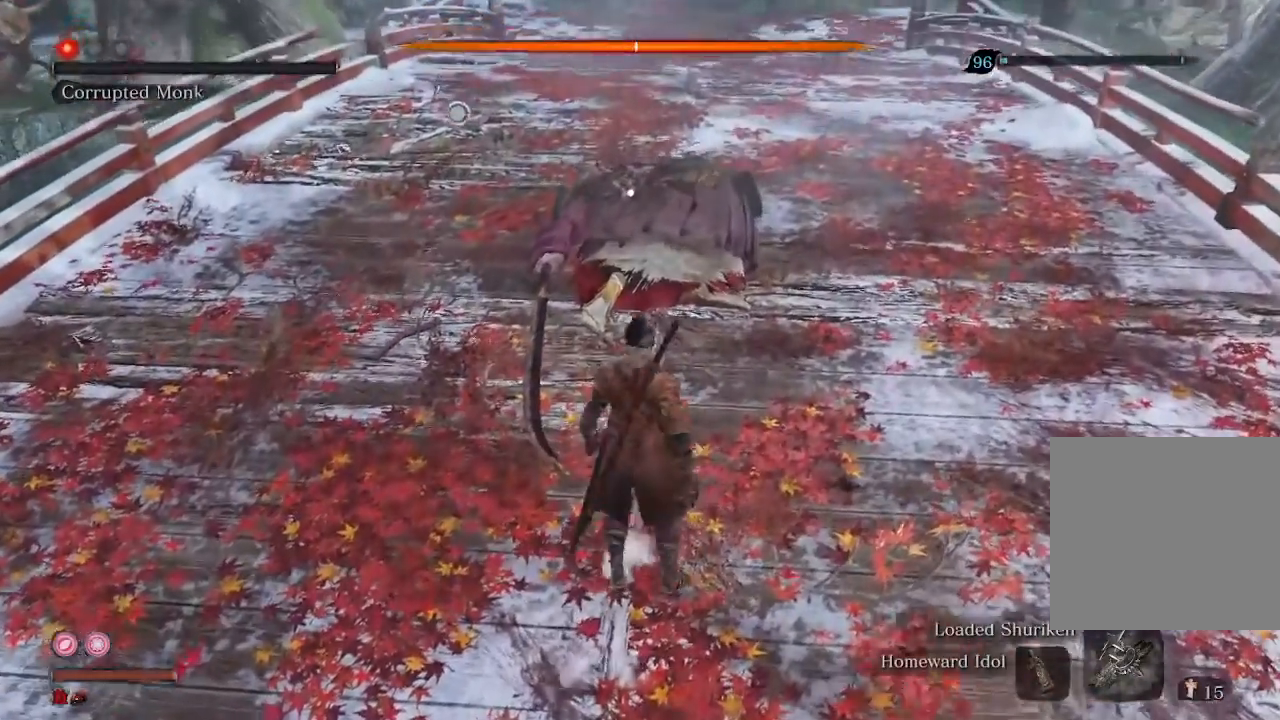
{"buttons": [], "left_stick": "center", "right_stick": "center", "events": [[267, "left_stick", "center"]]}
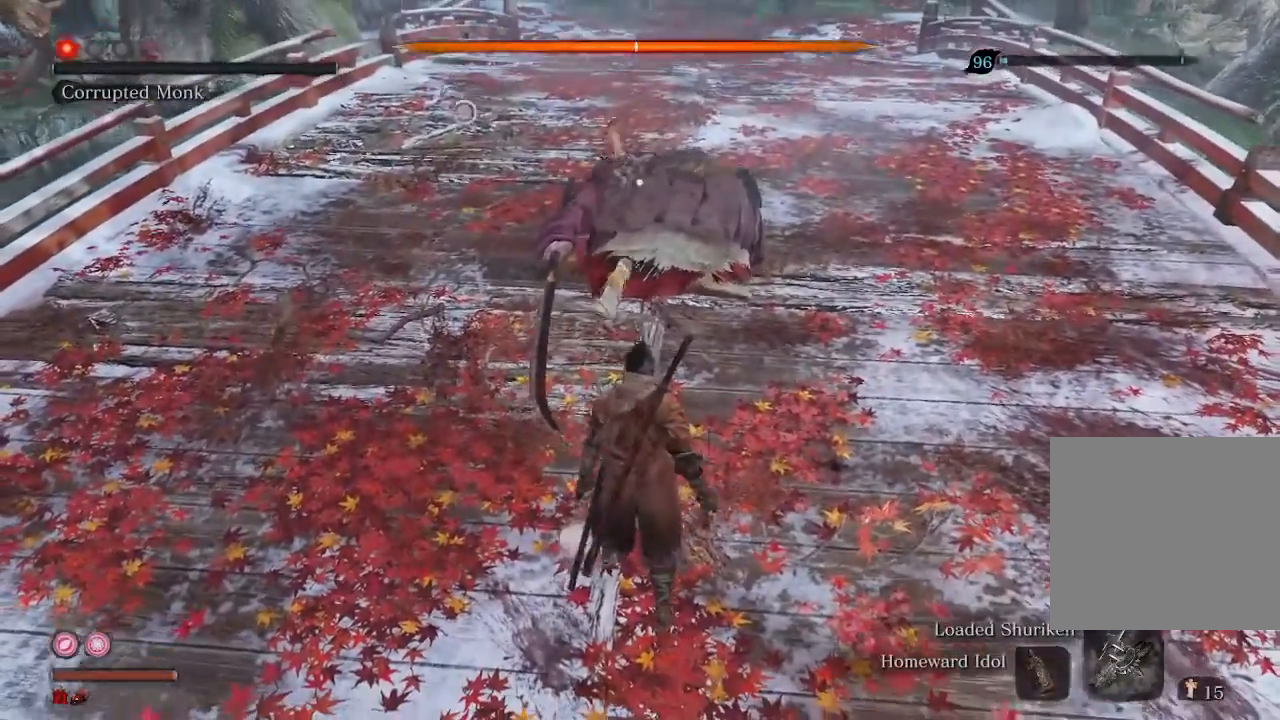
{"buttons": [], "left_stick": "center", "right_stick": "center", "events": []}